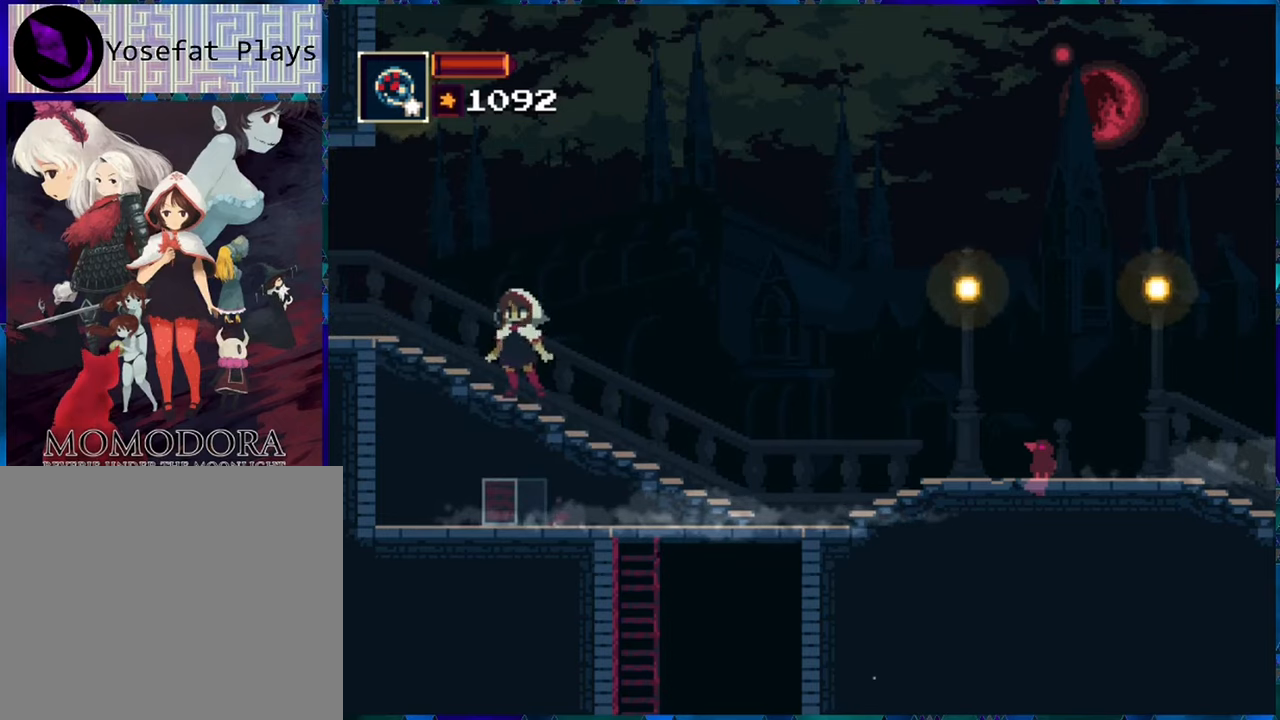
Gameplay with a controller (Nintendo layout); each line is a JSON object with the inputs held at the frame after it. "events" lists button and stick changes between this image and that frame as [ms after this image, input, new state], when the widget could be followed in between. Not read: L3 R3.
{"buttons": ["DPAD_LEFT"], "left_stick": "center", "right_stick": "center", "events": [[167, "DPAD_LEFT", "down"]]}
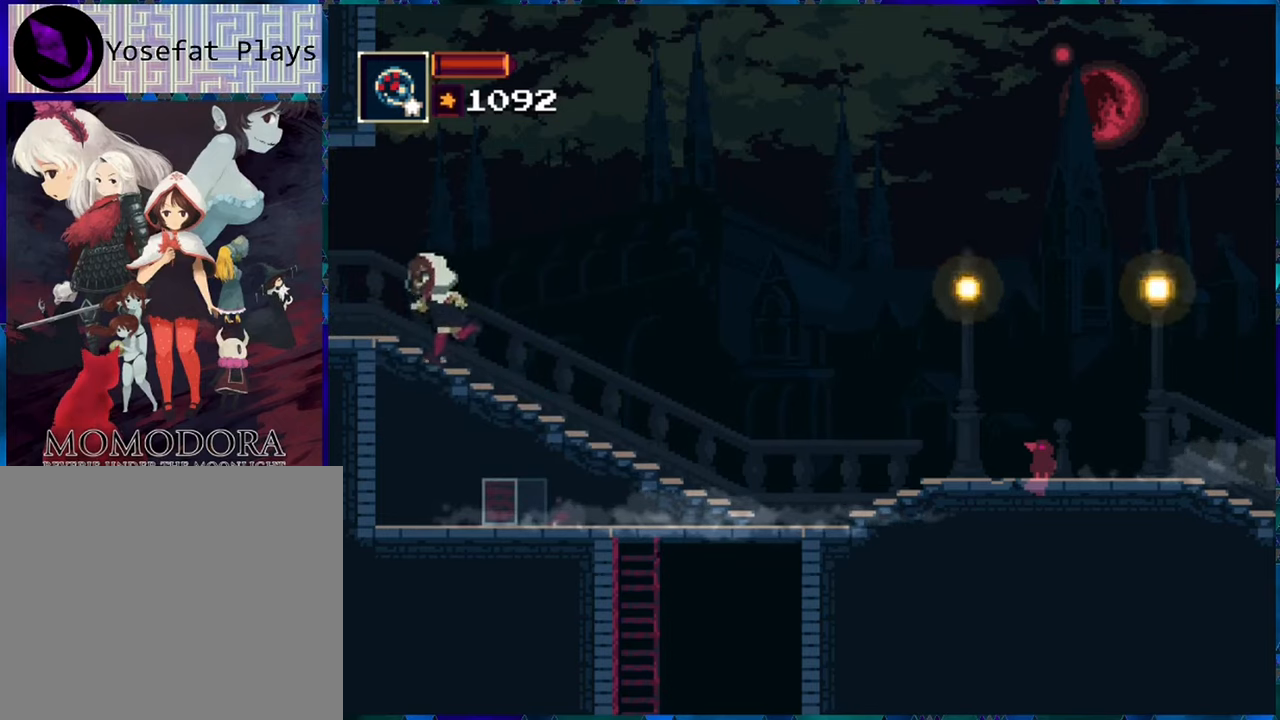
{"buttons": [], "left_stick": "center", "right_stick": "center", "events": [[483, "DPAD_LEFT", "up"]]}
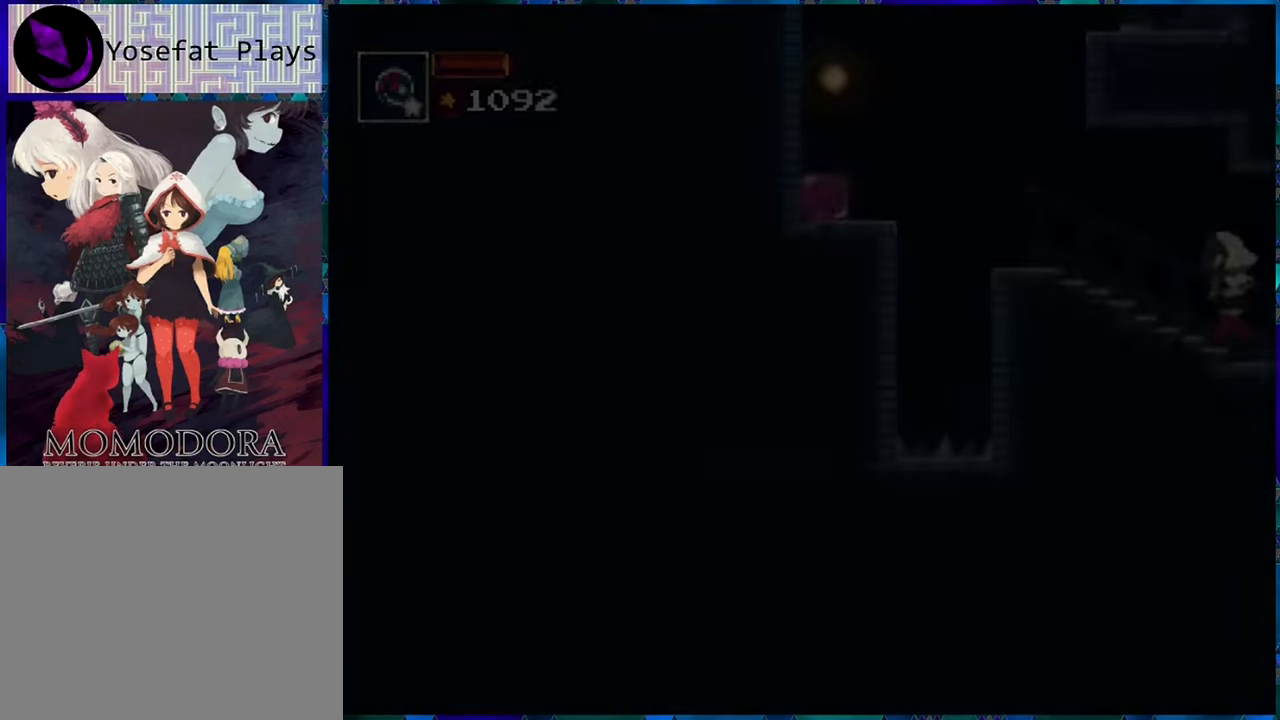
{"buttons": ["R1"], "left_stick": "center", "right_stick": "center", "events": [[133, "R1", "down"]]}
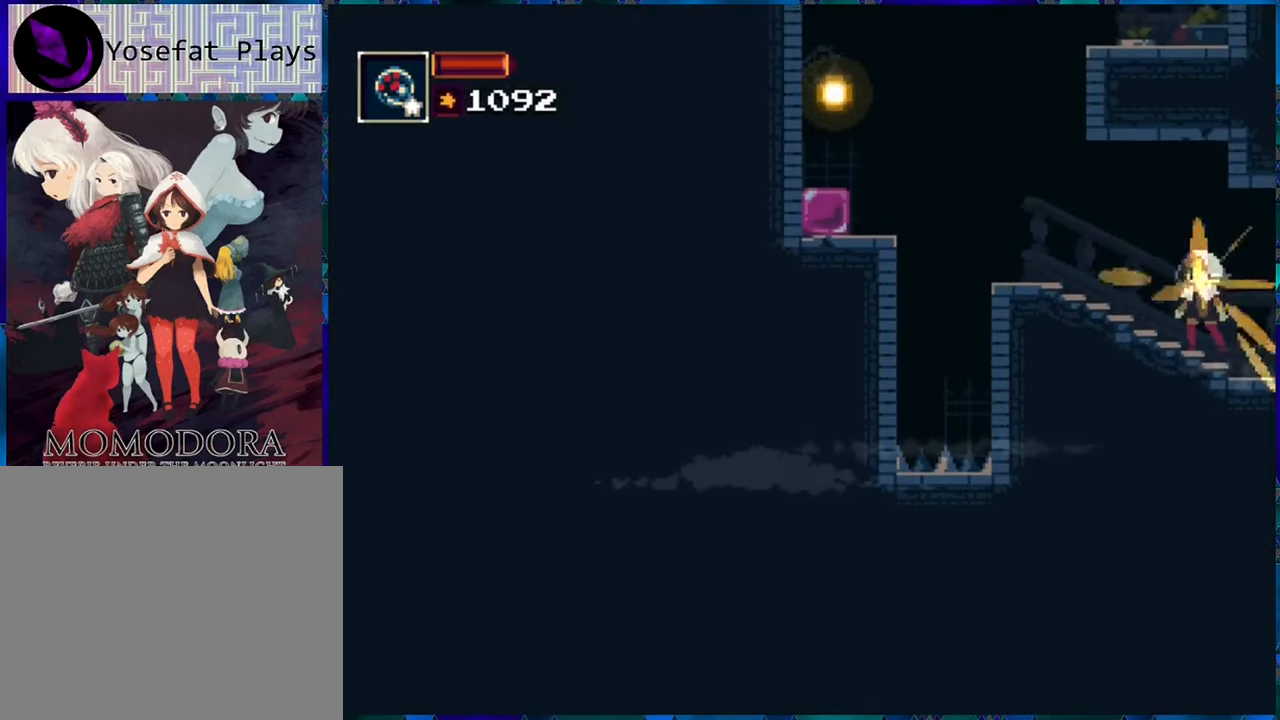
{"buttons": ["R1", "DPAD_LEFT"], "left_stick": "center", "right_stick": "center", "events": [[83, "DPAD_LEFT", "down"]]}
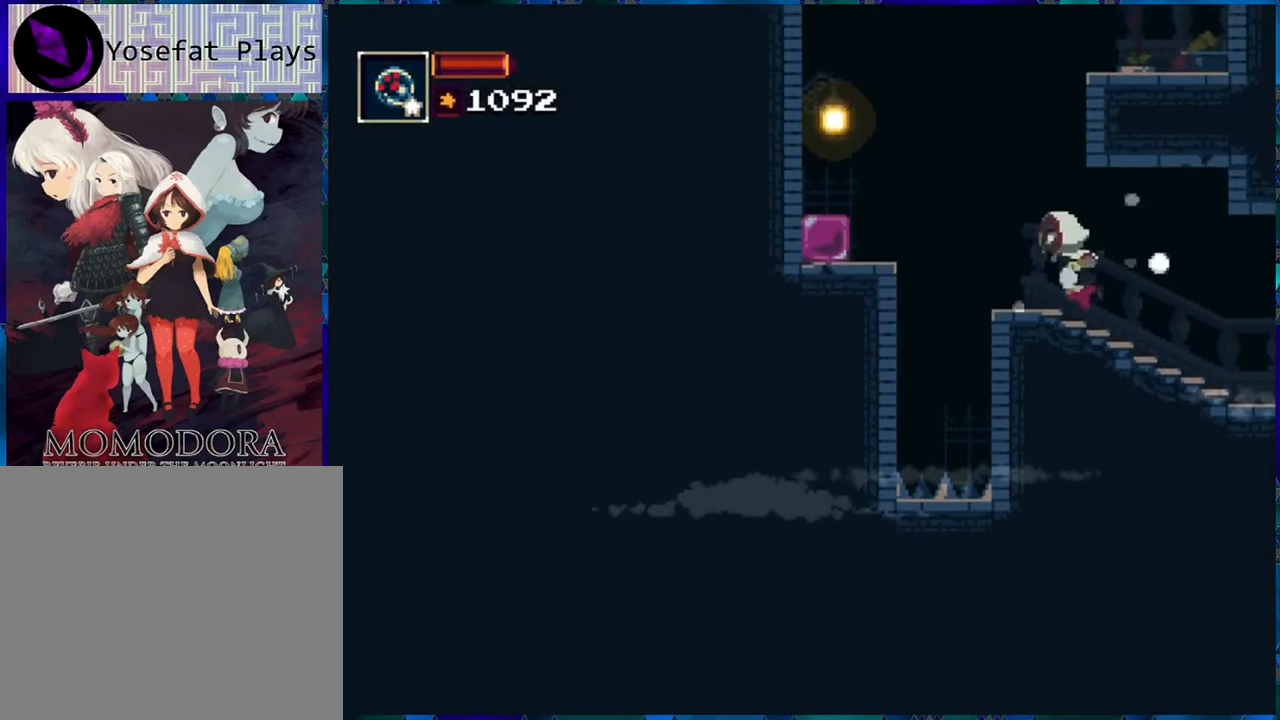
{"buttons": ["R1", "DPAD_LEFT"], "left_stick": "center", "right_stick": "center", "events": [[200, "B", "down"], [483, "B", "up"]]}
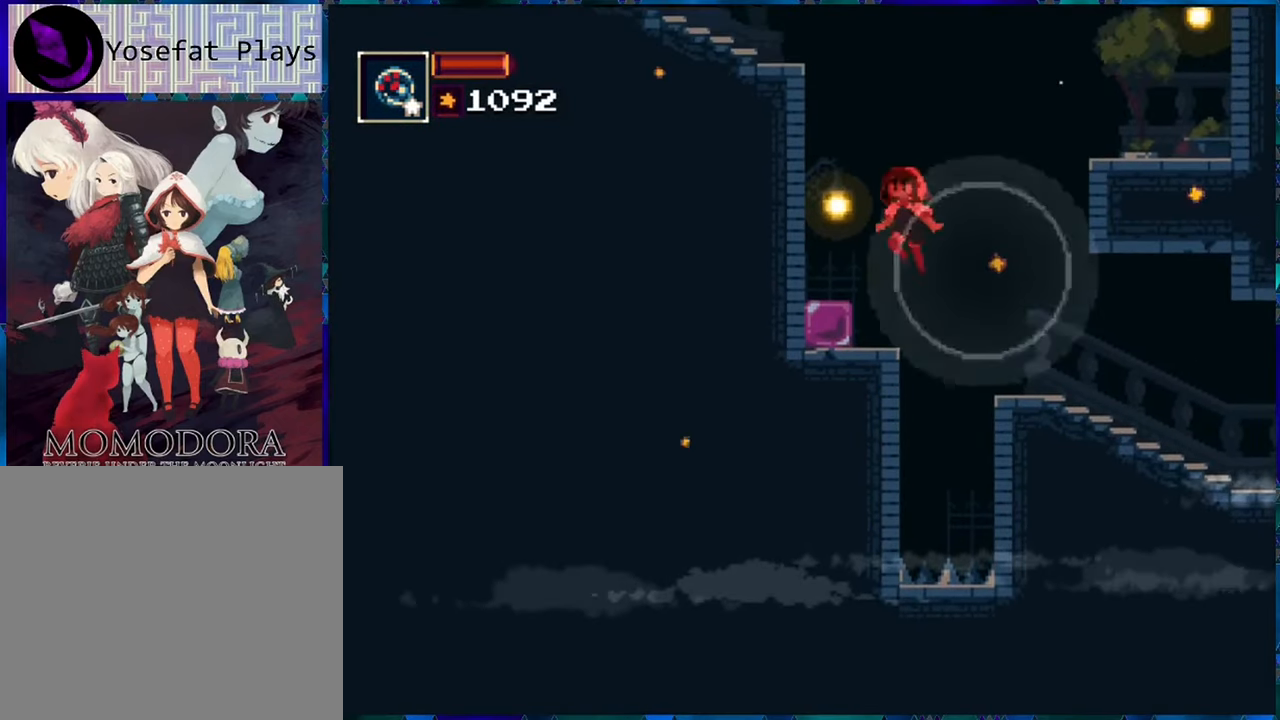
{"buttons": ["R1"], "left_stick": "center", "right_stick": "center", "events": [[200, "DPAD_LEFT", "up"]]}
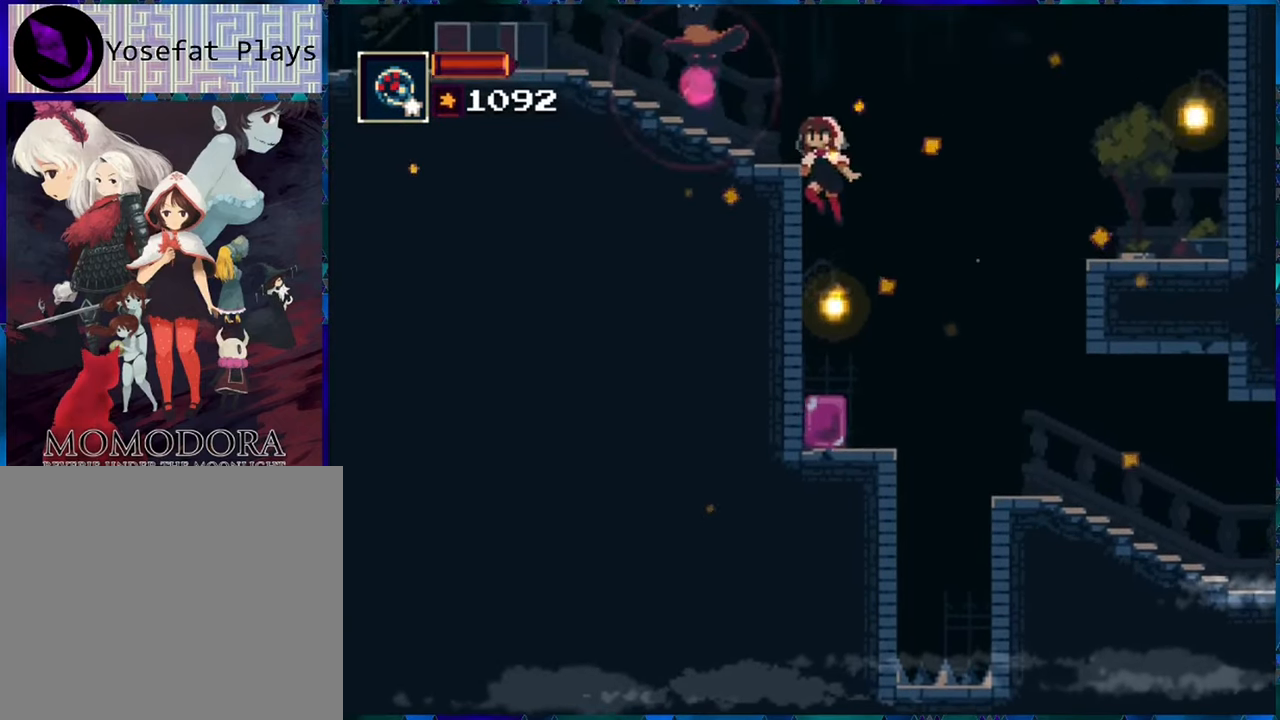
{"buttons": [], "left_stick": "center", "right_stick": "center", "events": [[267, "B", "down"], [350, "B", "up"], [350, "R1", "up"]]}
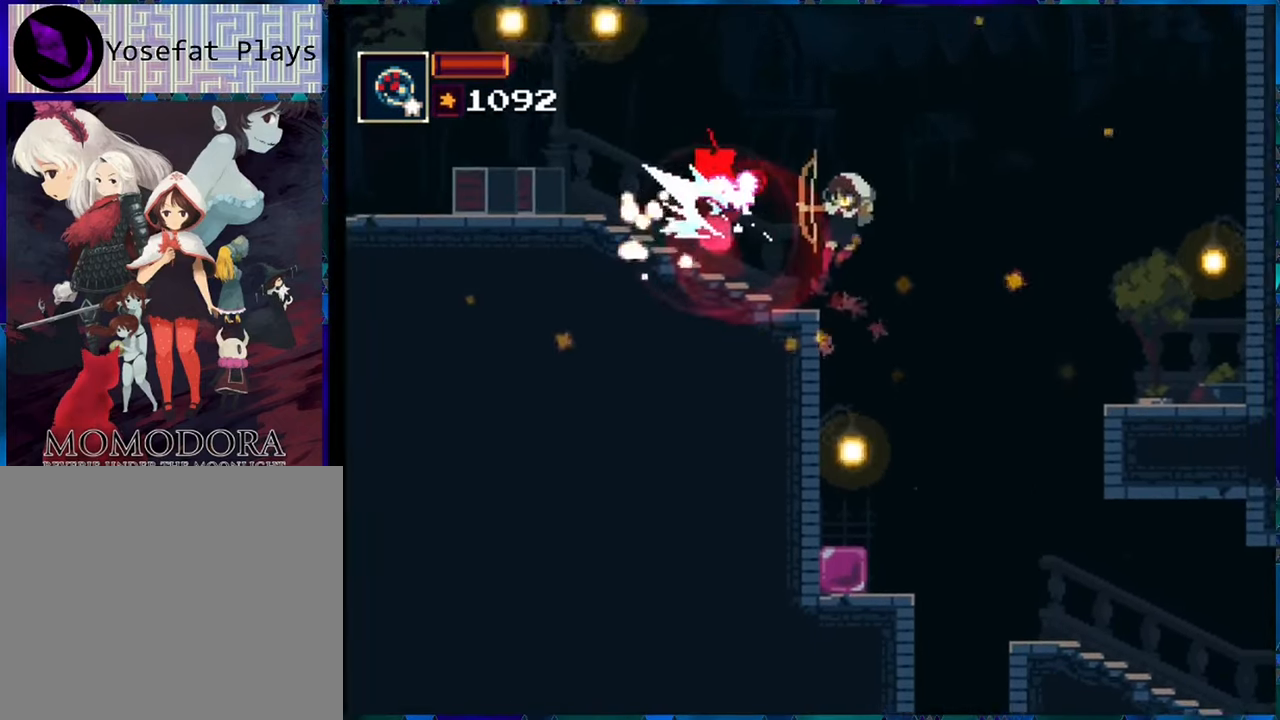
{"buttons": [], "left_stick": "center", "right_stick": "center", "events": [[300, "DPAD_LEFT", "down"], [433, "DPAD_LEFT", "up"]]}
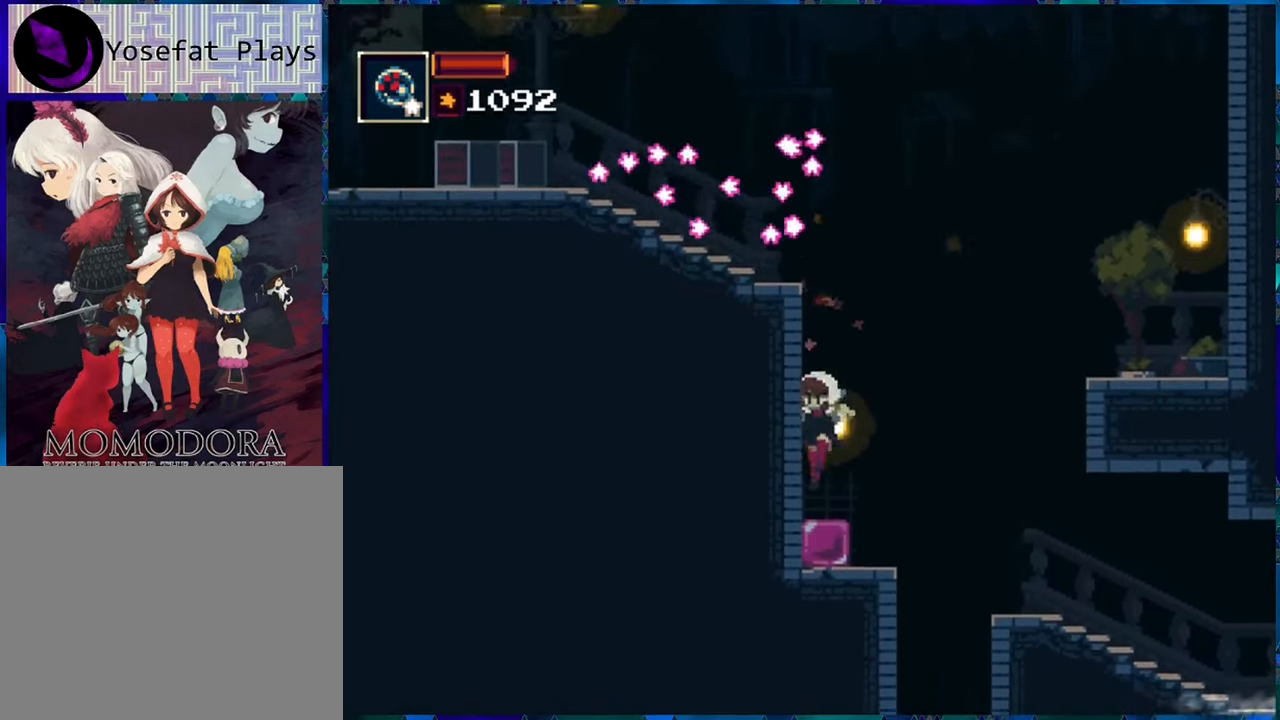
{"buttons": ["B"], "left_stick": "center", "right_stick": "center", "events": [[467, "B", "down"]]}
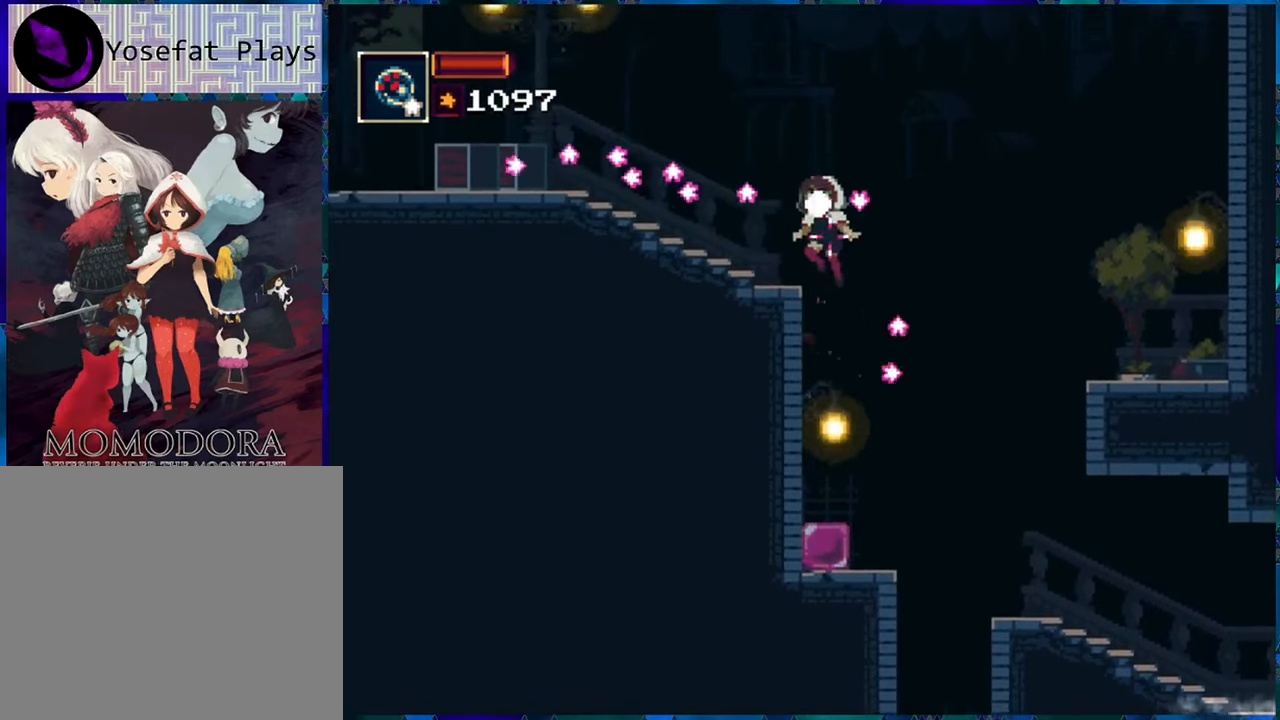
{"buttons": ["R1"], "left_stick": "center", "right_stick": "center", "events": [[17, "DPAD_LEFT", "down"], [250, "B", "up"], [350, "DPAD_LEFT", "up"], [450, "R1", "down"]]}
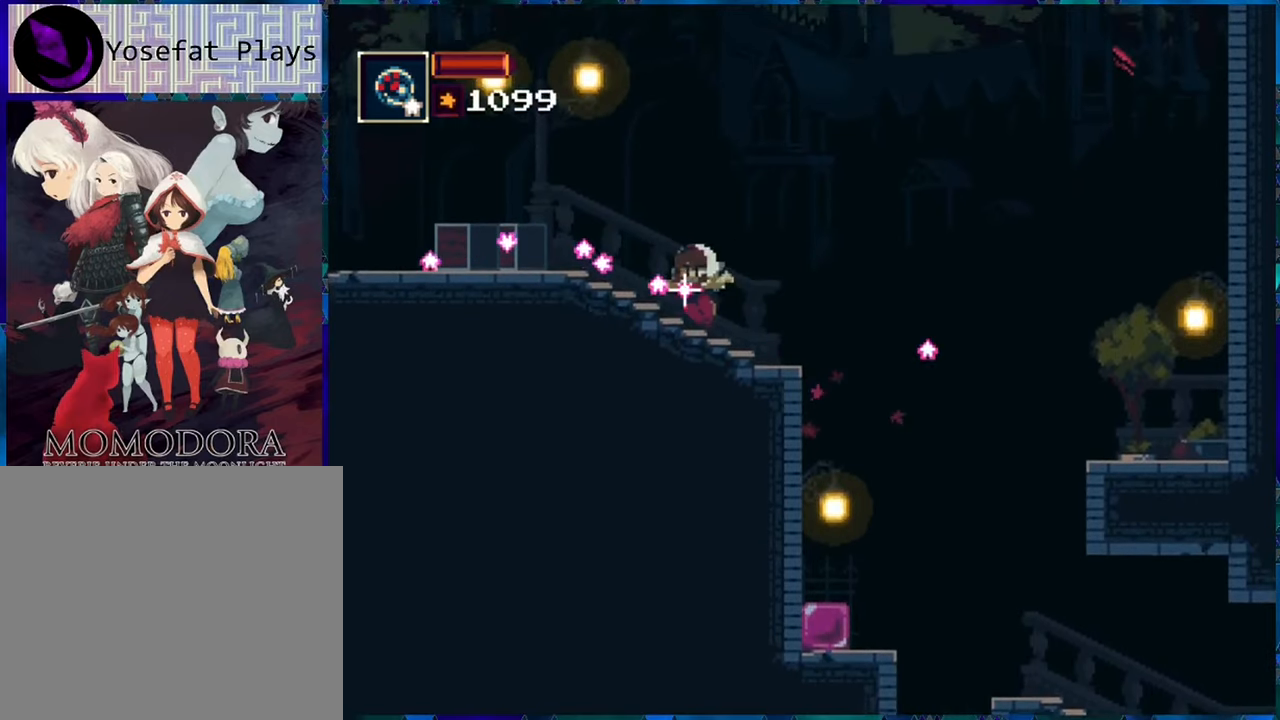
{"buttons": ["R1"], "left_stick": "center", "right_stick": "center", "events": []}
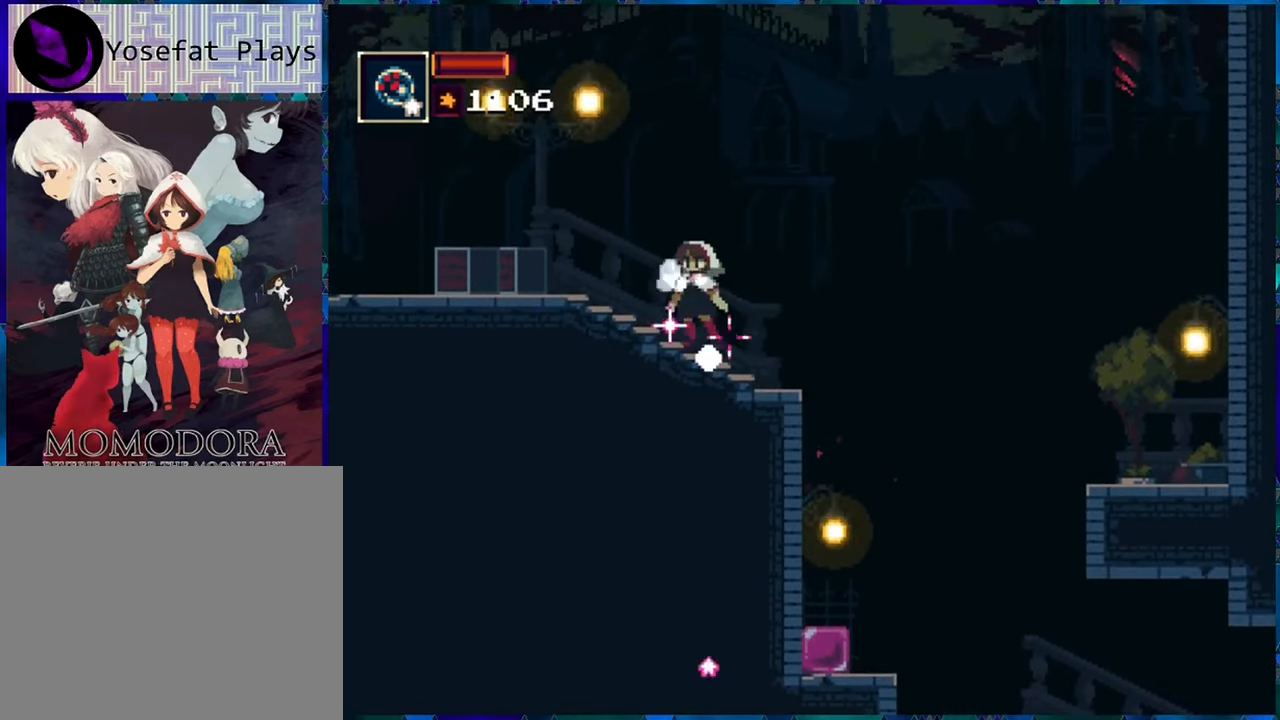
{"buttons": ["B", "R1", "DPAD_LEFT"], "left_stick": "center", "right_stick": "center", "events": [[150, "B", "down"], [384, "DPAD_LEFT", "down"]]}
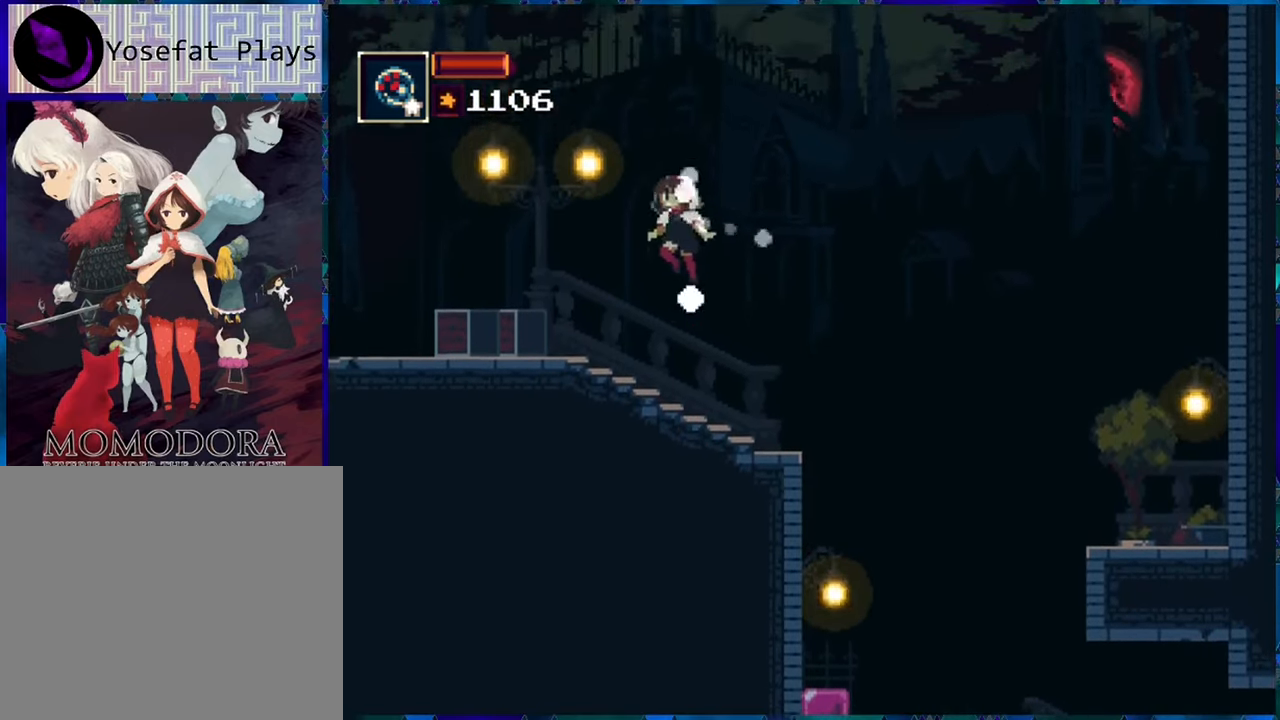
{"buttons": ["R1", "DPAD_LEFT"], "left_stick": "center", "right_stick": "center", "events": [[117, "B", "up"]]}
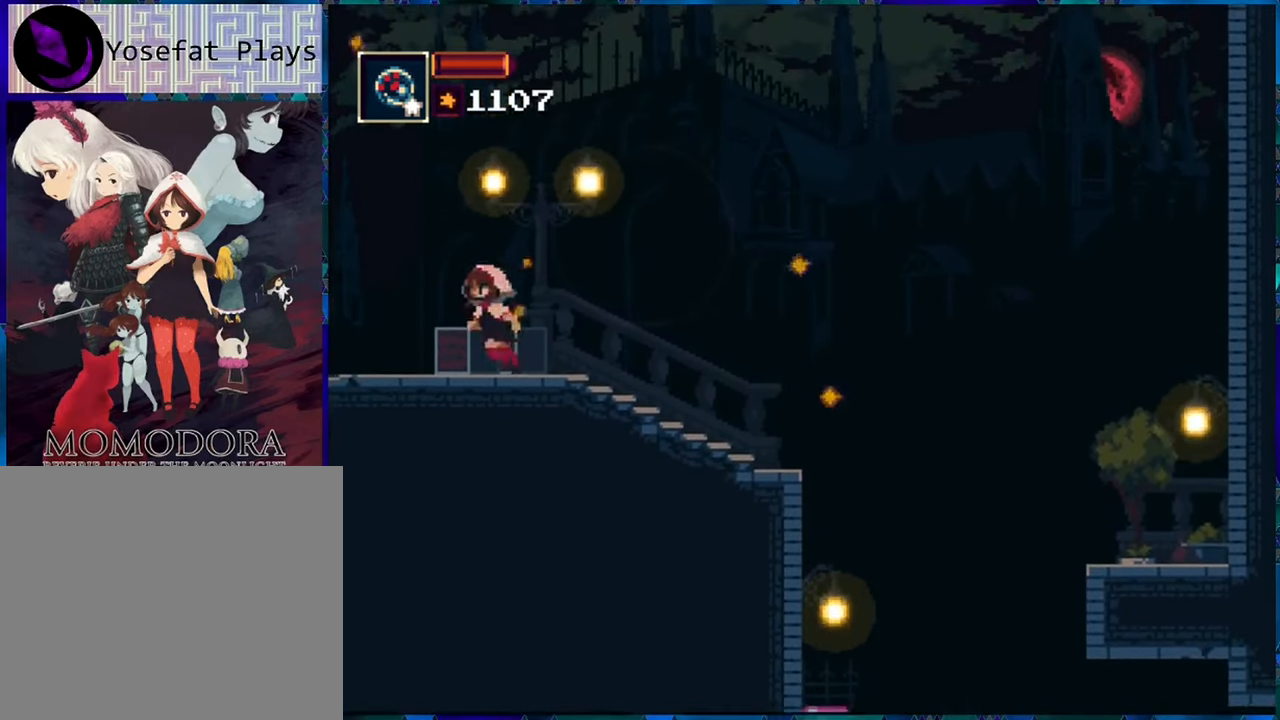
{"buttons": ["R1", "DPAD_LEFT"], "left_stick": "center", "right_stick": "center", "events": []}
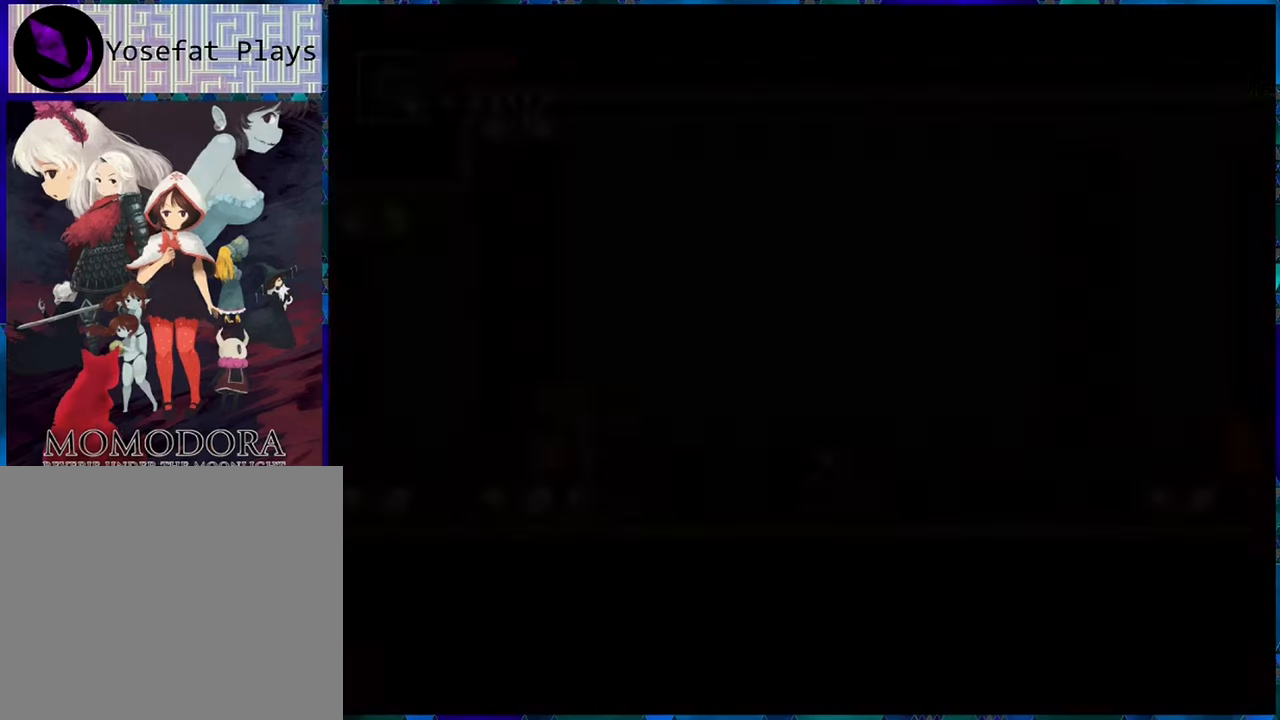
{"buttons": ["R1", "DPAD_LEFT"], "left_stick": "center", "right_stick": "center", "events": [[34, "DPAD_LEFT", "up"], [450, "DPAD_LEFT", "down"]]}
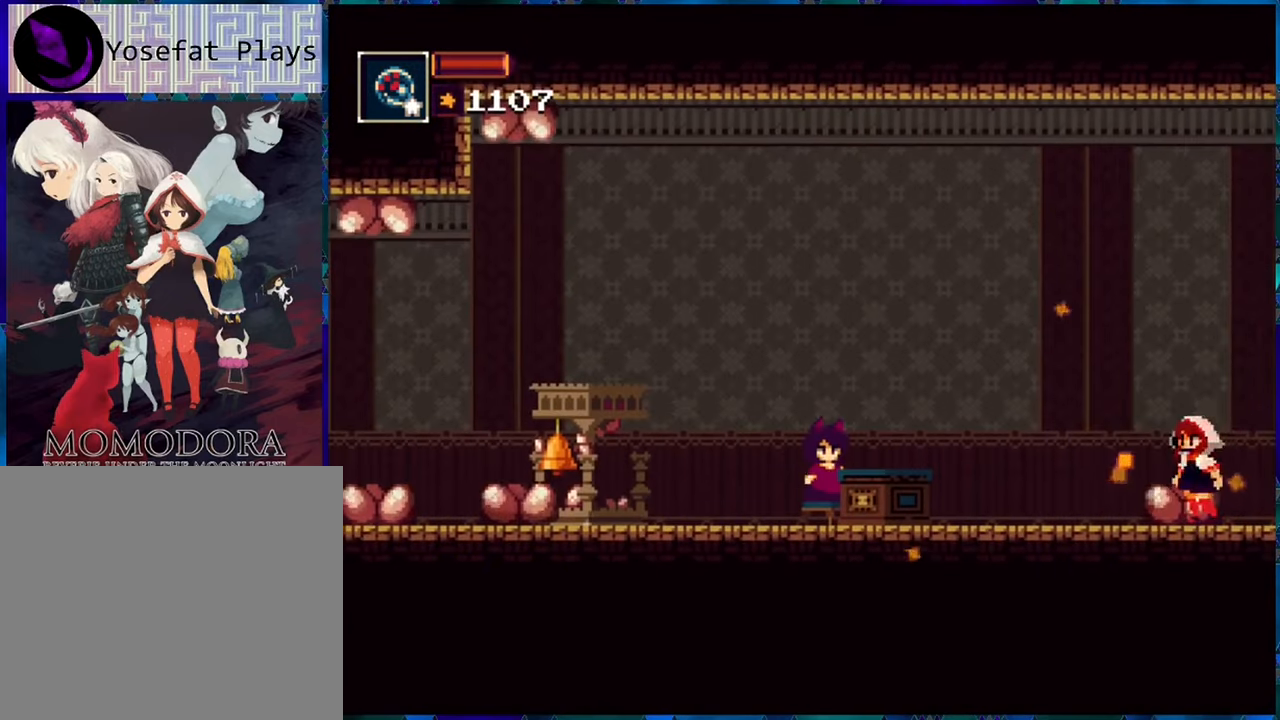
{"buttons": ["R1"], "left_stick": "center", "right_stick": "center", "events": [[234, "DPAD_LEFT", "up"]]}
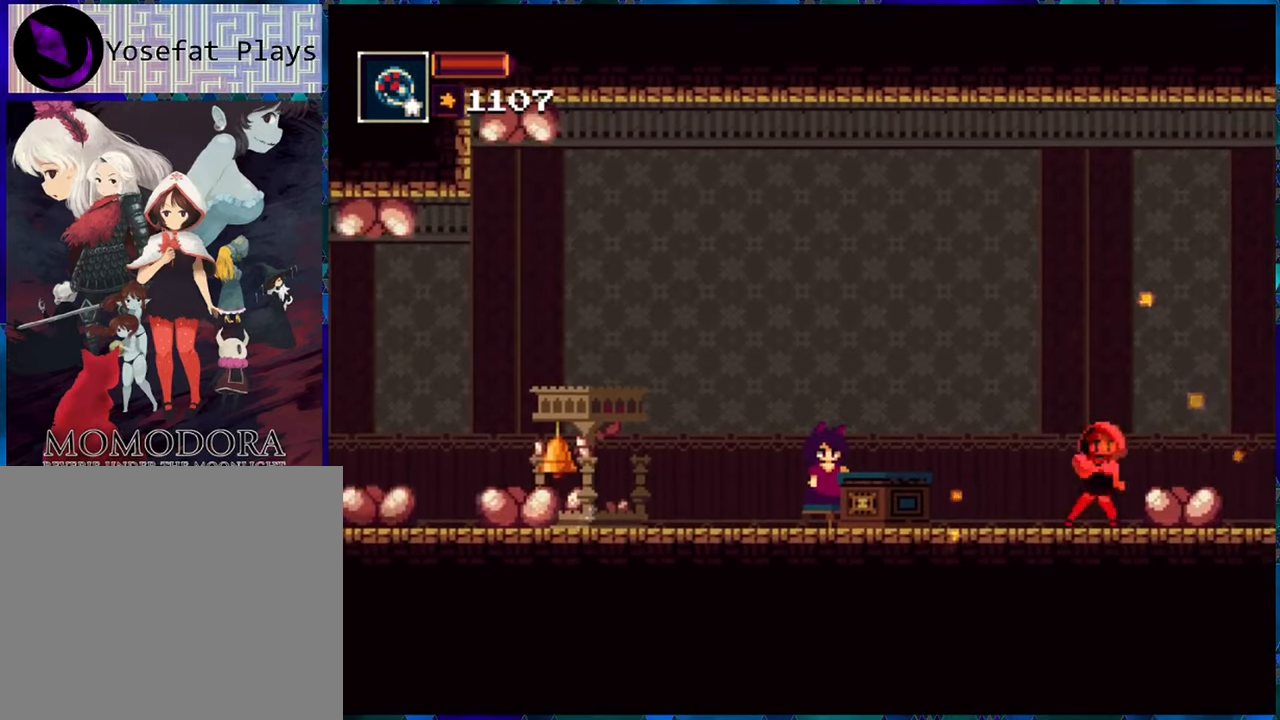
{"buttons": [], "left_stick": "center", "right_stick": "center", "events": [[67, "DPAD_RIGHT", "down"], [150, "DPAD_RIGHT", "up"], [234, "R1", "up"]]}
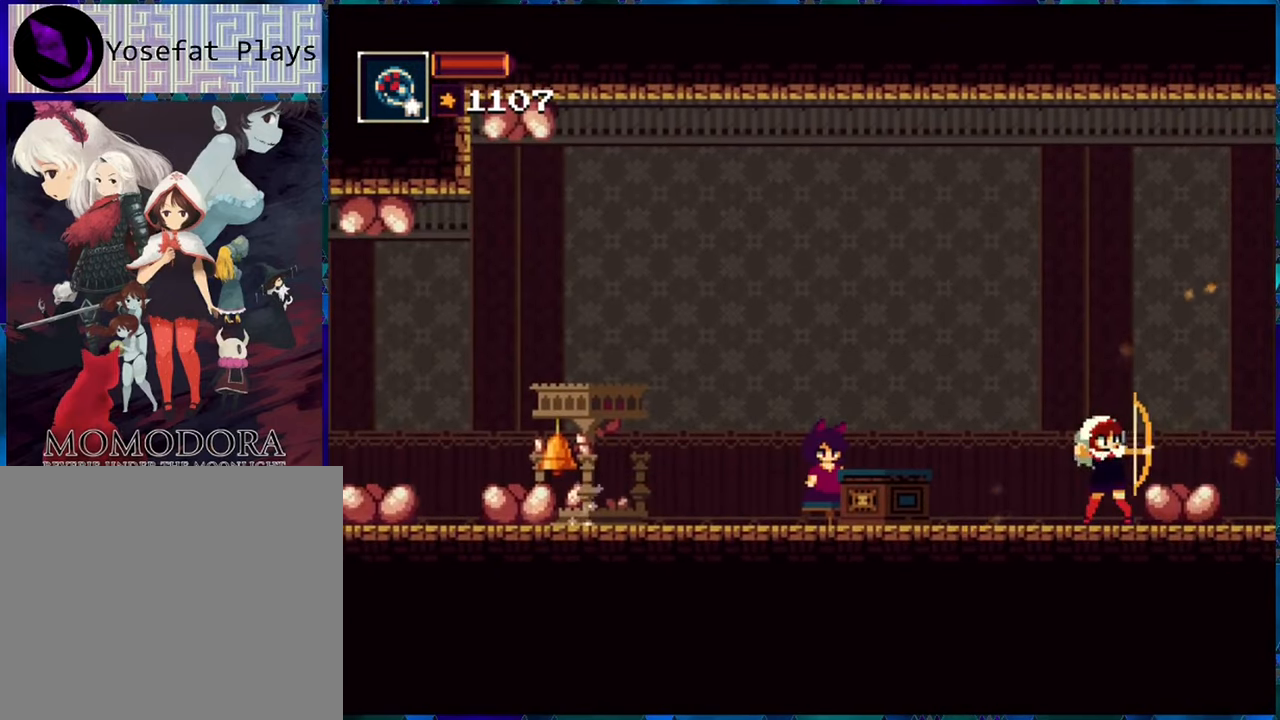
{"buttons": ["DPAD_LEFT"], "left_stick": "center", "right_stick": "center", "events": [[200, "DPAD_LEFT", "down"]]}
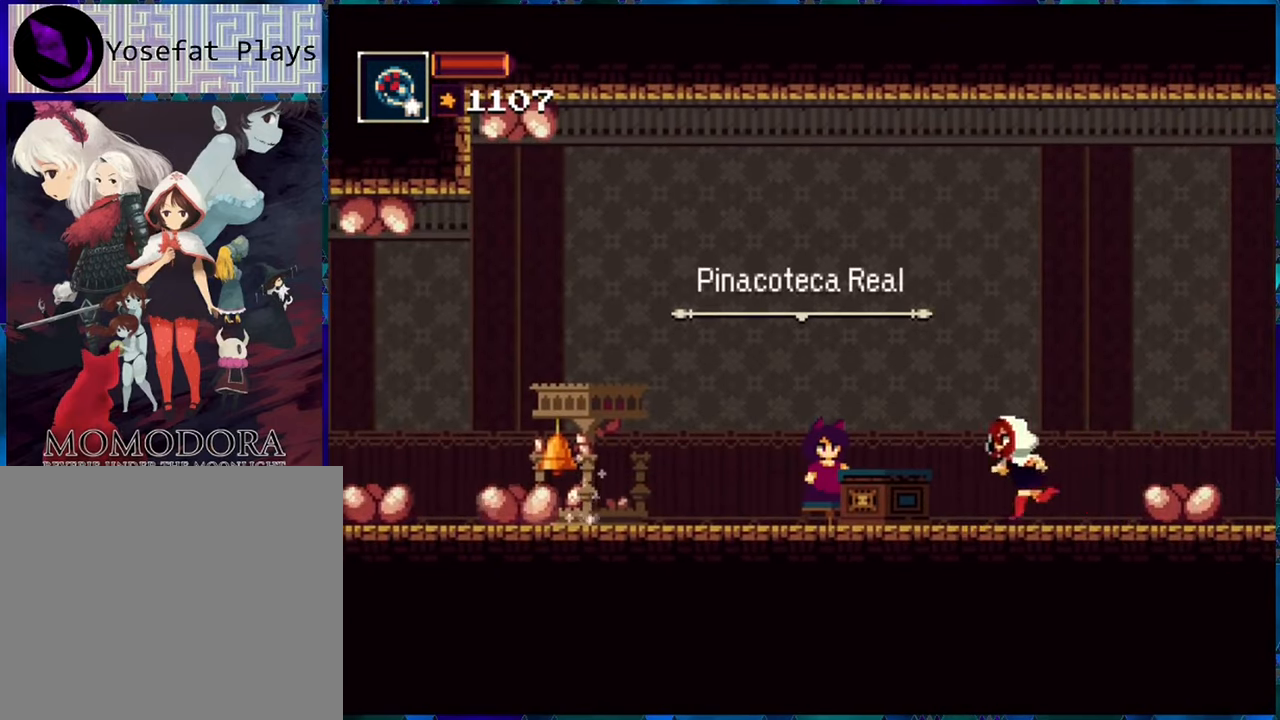
{"buttons": [], "left_stick": "center", "right_stick": "center", "events": [[433, "DPAD_LEFT", "up"]]}
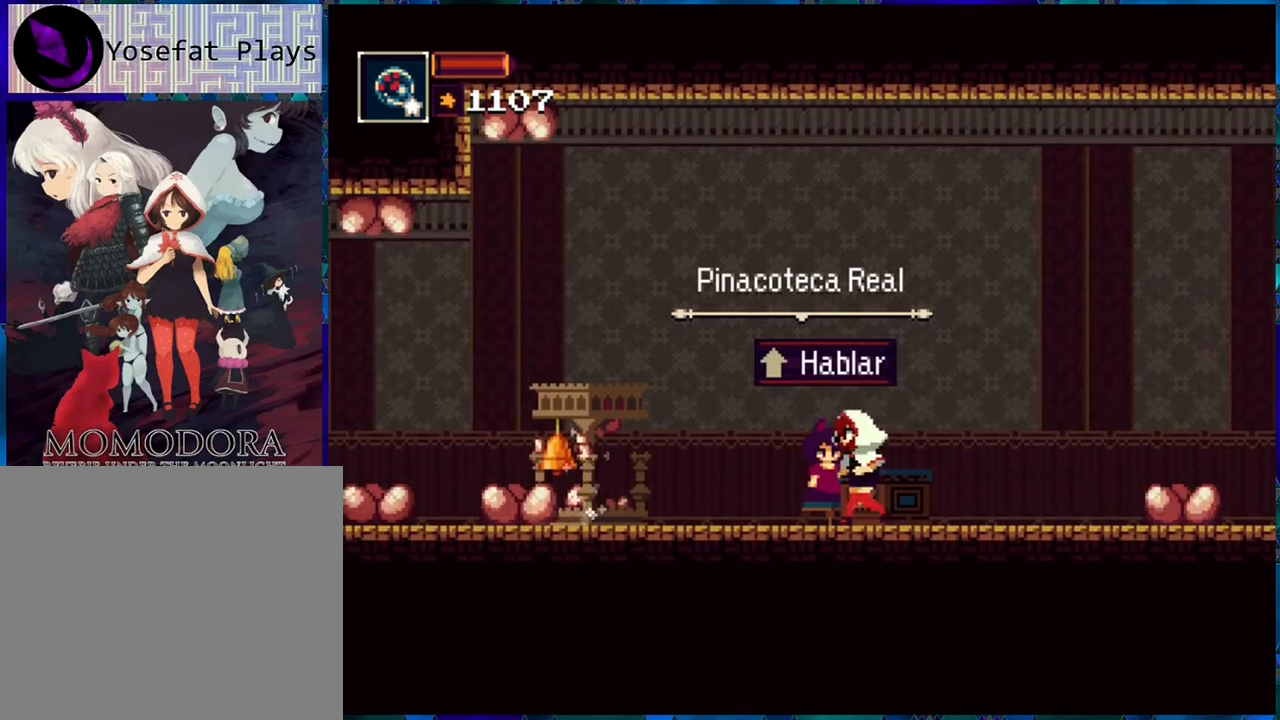
{"buttons": ["DPAD_UP"], "left_stick": "center", "right_stick": "center", "events": [[466, "DPAD_UP", "down"]]}
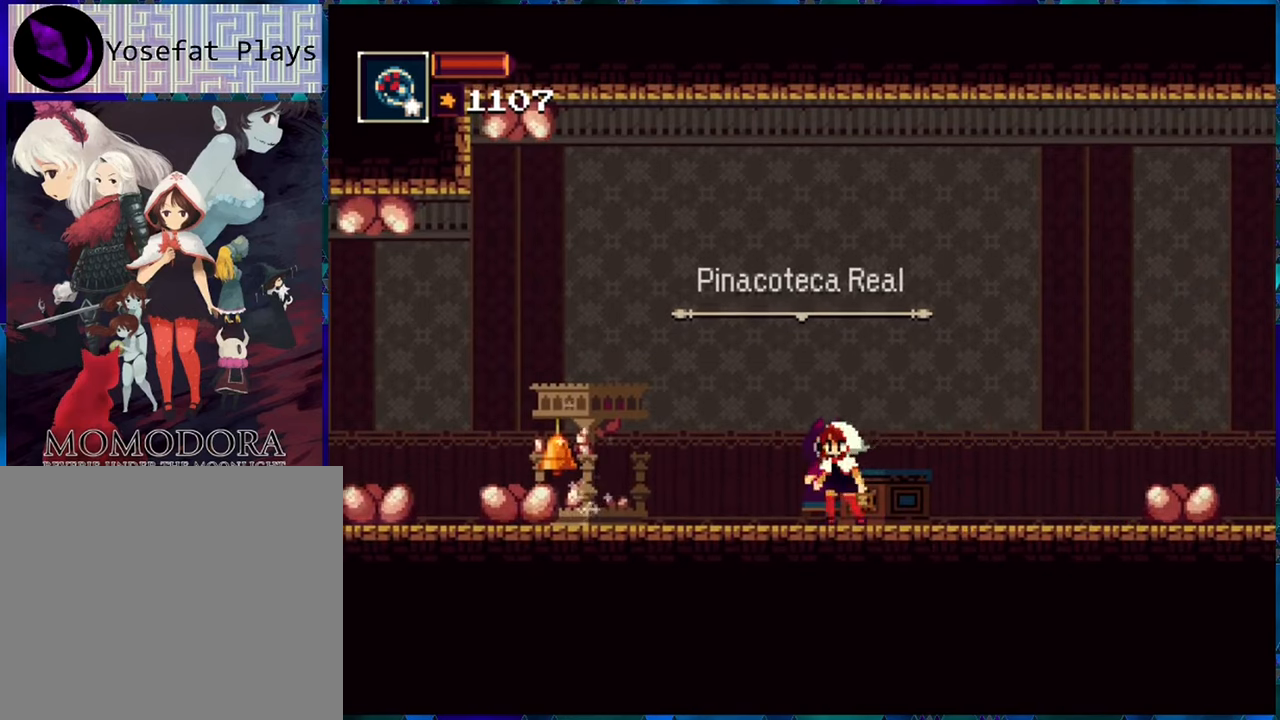
{"buttons": [], "left_stick": "center", "right_stick": "center", "events": [[66, "DPAD_UP", "up"]]}